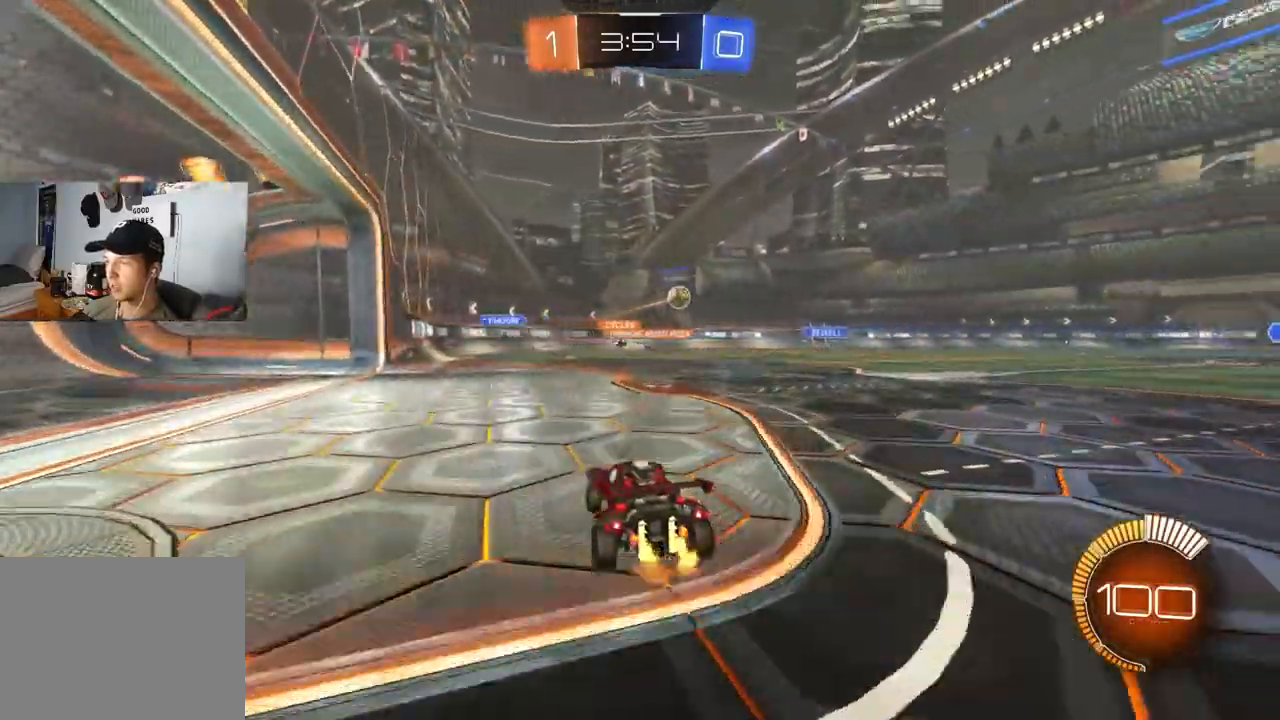
Gameplay with a controller (PlayStation layout); each line is a JSON object with the inputs held at the frame after it. "events" lists button and stick changes between this image and that frame as [ms after this image, input, new state], when the widget could be followed in between.
{"buttons": ["R2"], "left_stick": "down-right", "right_stick": "center", "events": [[117, "L1", "down"], [233, "L1", "up"], [317, "left_stick", "down-right"]]}
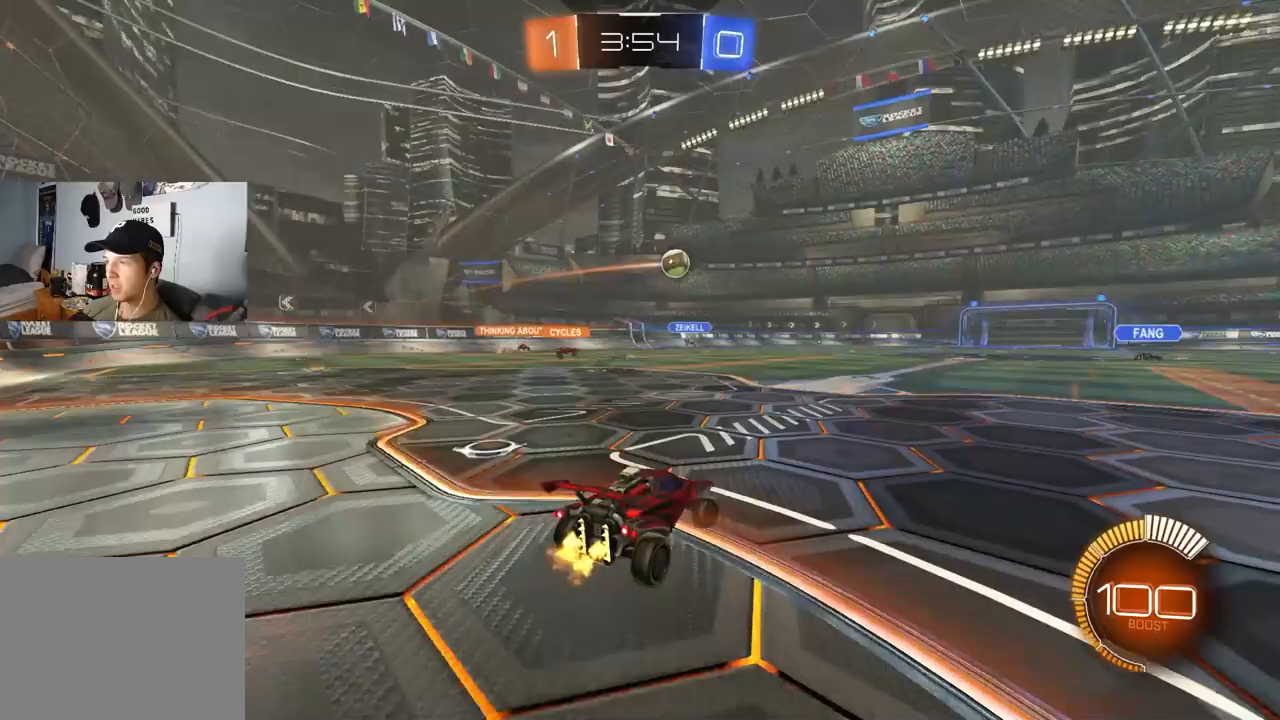
{"buttons": ["CIRCLE", "R1", "R2"], "left_stick": "up-right", "right_stick": "center", "events": [[217, "CIRCLE", "down"], [267, "left_stick", "up-right"], [283, "CIRCLE", "up"], [350, "CIRCLE", "down"], [350, "CROSS", "down"], [400, "R1", "down"], [450, "CROSS", "up"], [467, "CIRCLE", "up"], [500, "CIRCLE", "down"]]}
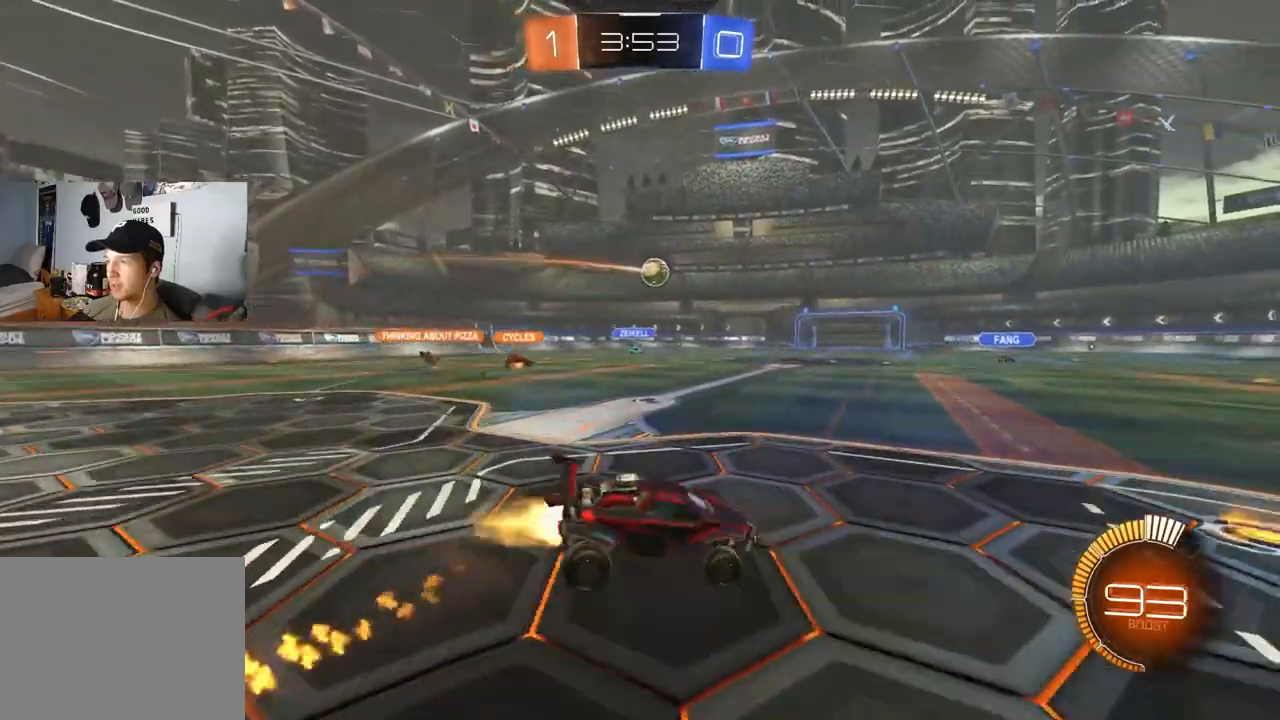
{"buttons": ["R1", "R2"], "left_stick": "down-right", "right_stick": "center", "events": [[17, "CROSS", "down"], [117, "CROSS", "up"], [133, "left_stick", "down-right"], [167, "CIRCLE", "up"], [283, "left_stick", "center"], [333, "left_stick", "up"], [433, "left_stick", "down-right"]]}
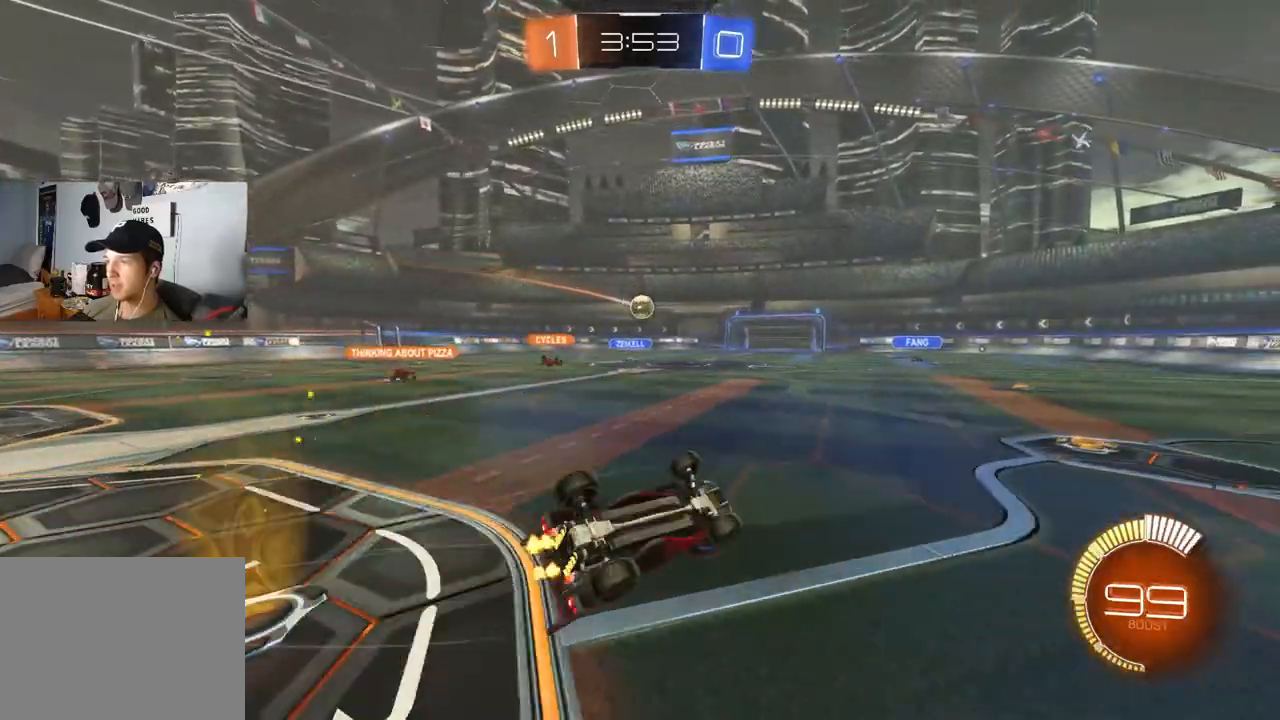
{"buttons": ["R2"], "left_stick": "center", "right_stick": "center", "events": [[300, "R1", "up"], [333, "left_stick", "center"]]}
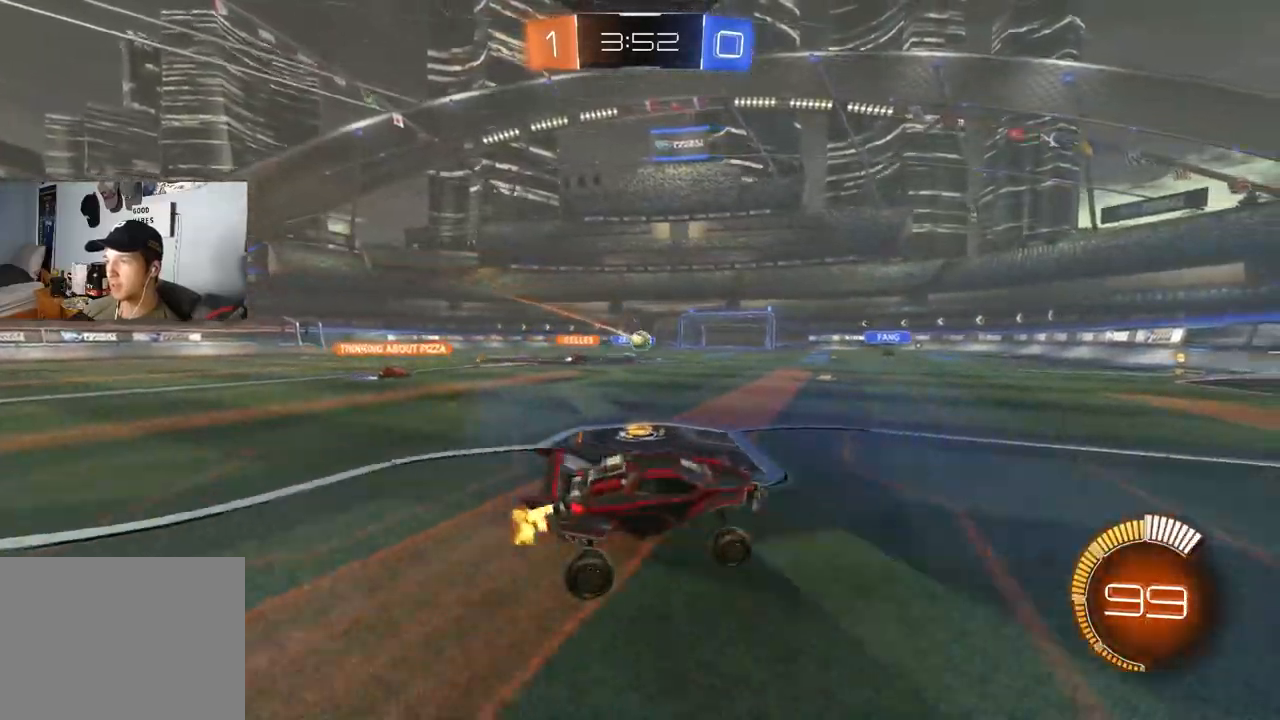
{"buttons": ["R2"], "left_stick": "down-right", "right_stick": "center", "events": [[483, "left_stick", "down-right"]]}
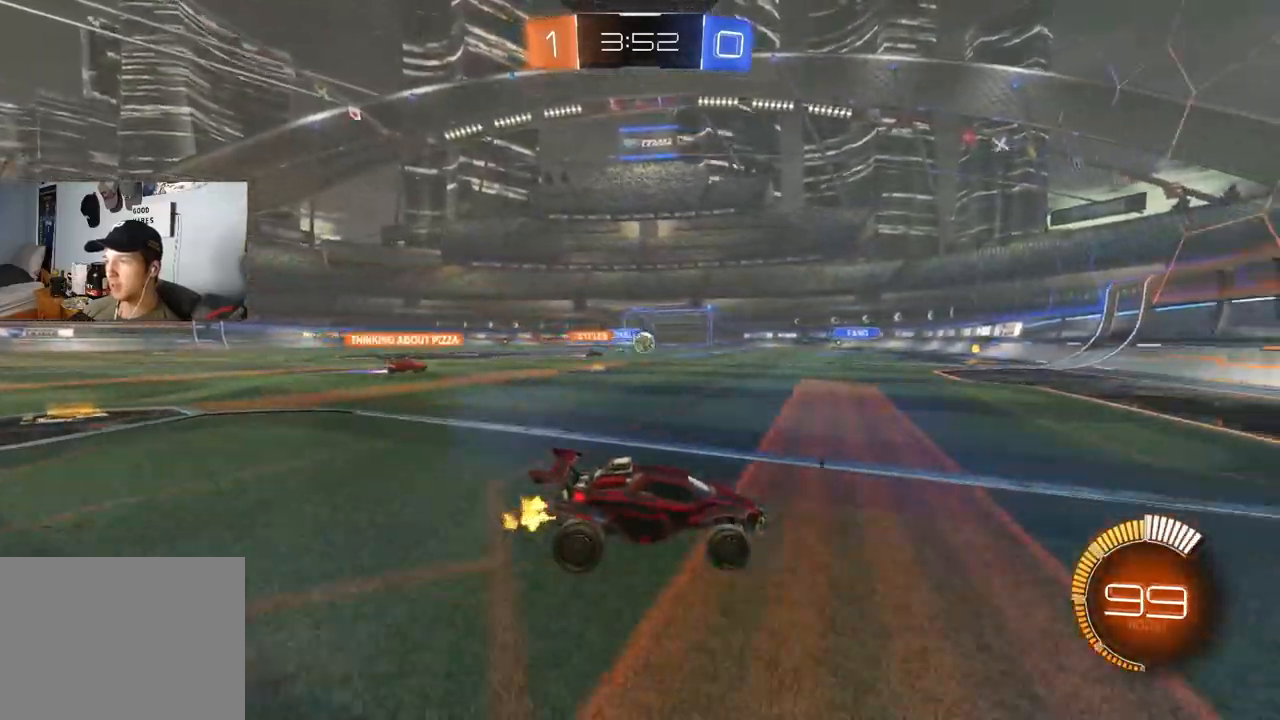
{"buttons": ["R2"], "left_stick": "down-right", "right_stick": "center", "events": [[150, "L1", "down"], [267, "L1", "up"]]}
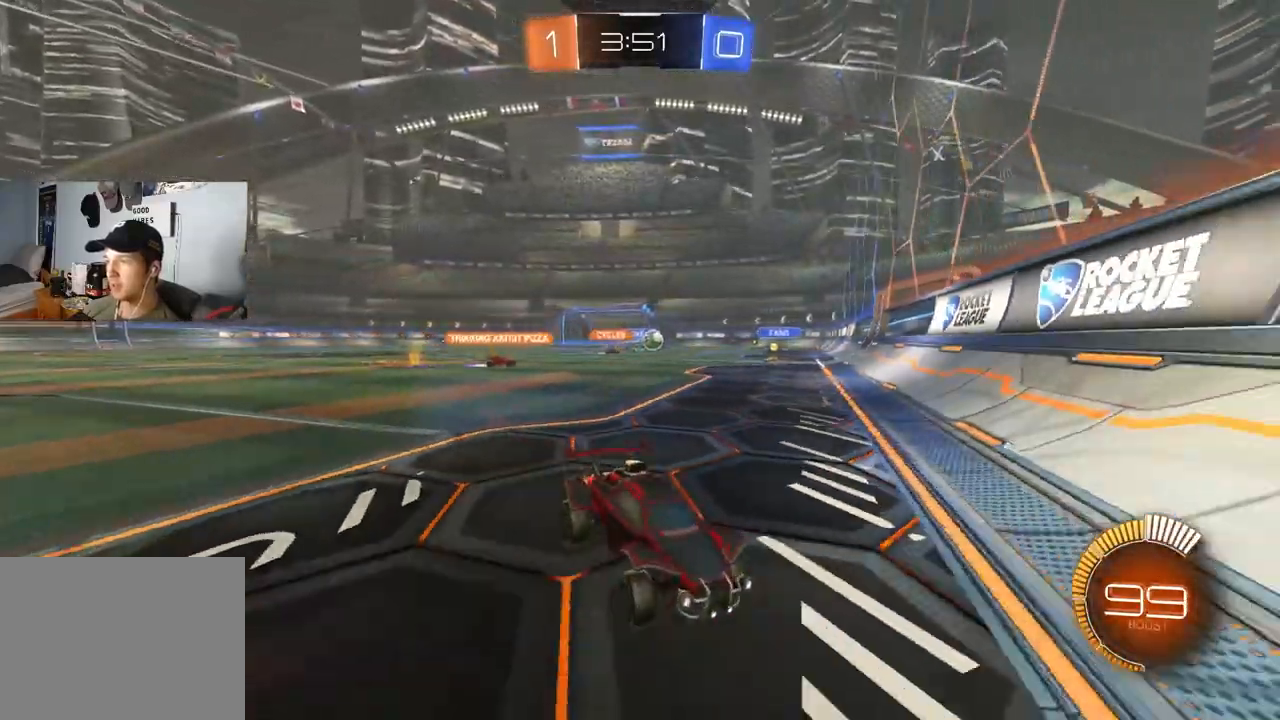
{"buttons": ["R2"], "left_stick": "right", "right_stick": "center", "events": [[250, "left_stick", "center"], [450, "left_stick", "right"]]}
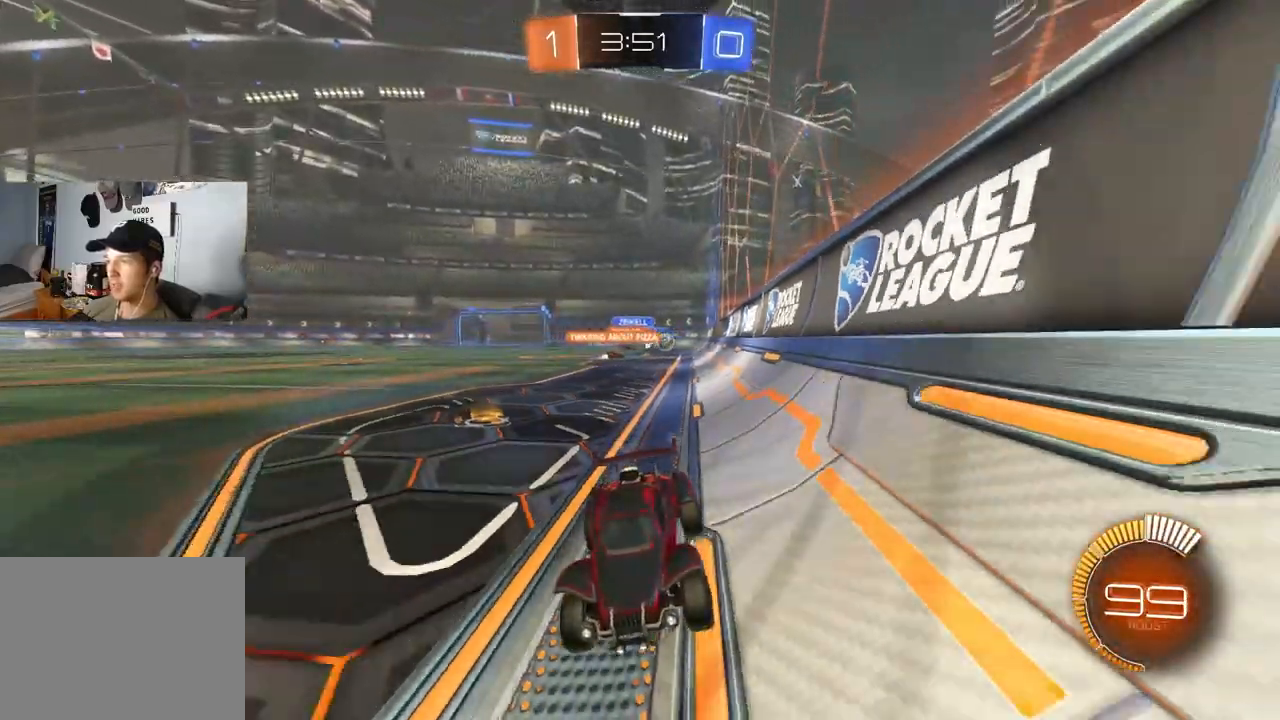
{"buttons": ["R2"], "left_stick": "right", "right_stick": "center", "events": [[183, "left_stick", "center"], [483, "left_stick", "right"]]}
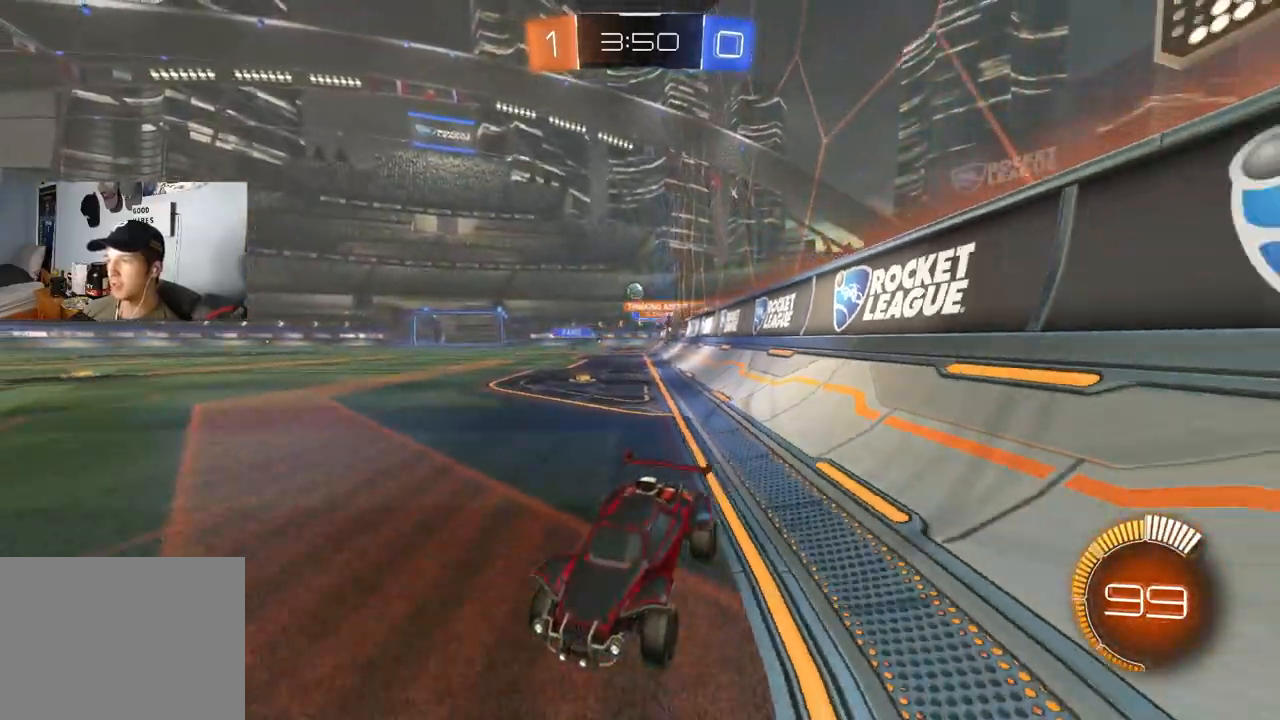
{"buttons": ["R2"], "left_stick": "center", "right_stick": "center", "events": [[233, "left_stick", "down-right"], [333, "left_stick", "center"]]}
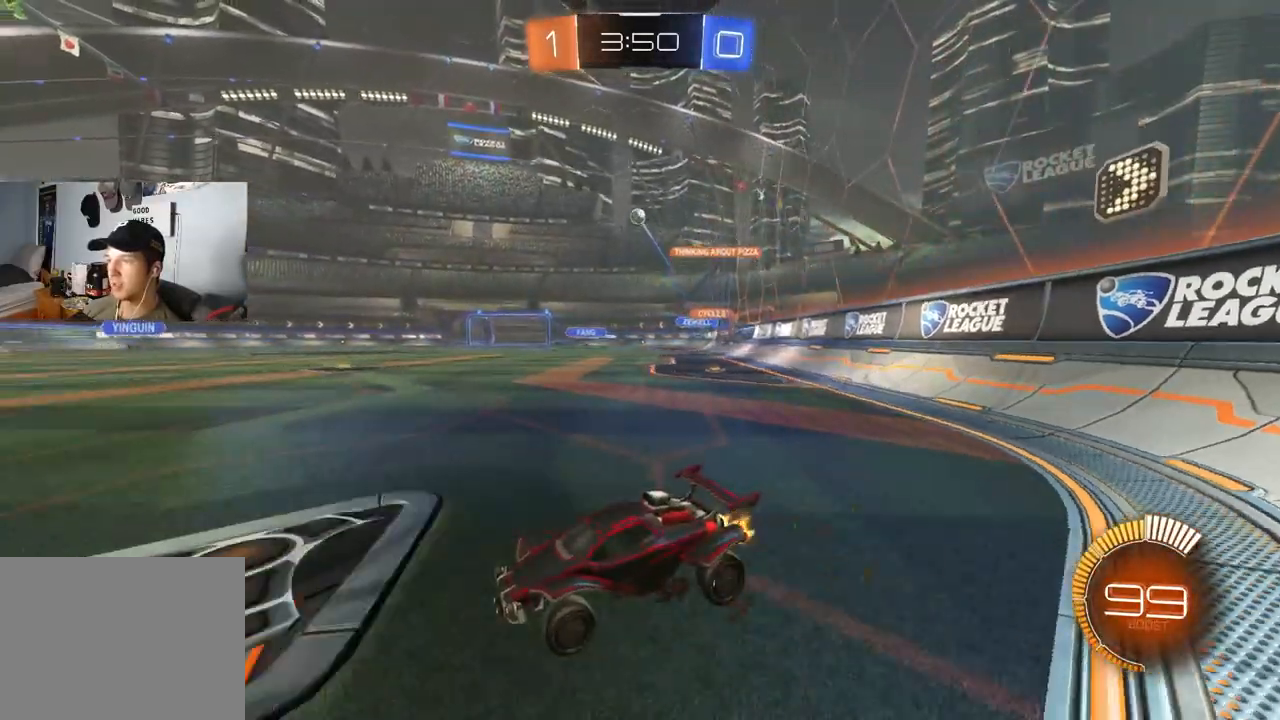
{"buttons": [], "left_stick": "down-right", "right_stick": "center", "events": [[133, "left_stick", "down-right"], [350, "left_stick", "center"], [483, "R2", "up"], [483, "left_stick", "down-right"]]}
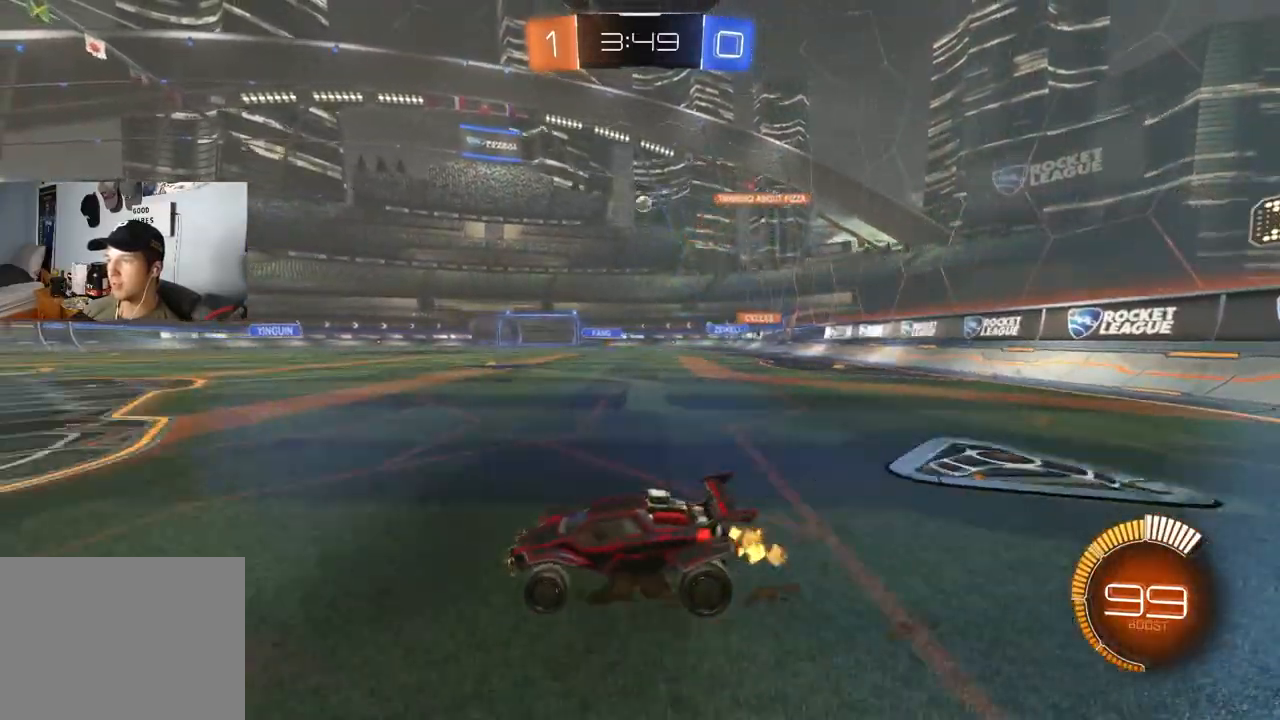
{"buttons": [], "left_stick": "center", "right_stick": "center", "events": [[117, "left_stick", "center"]]}
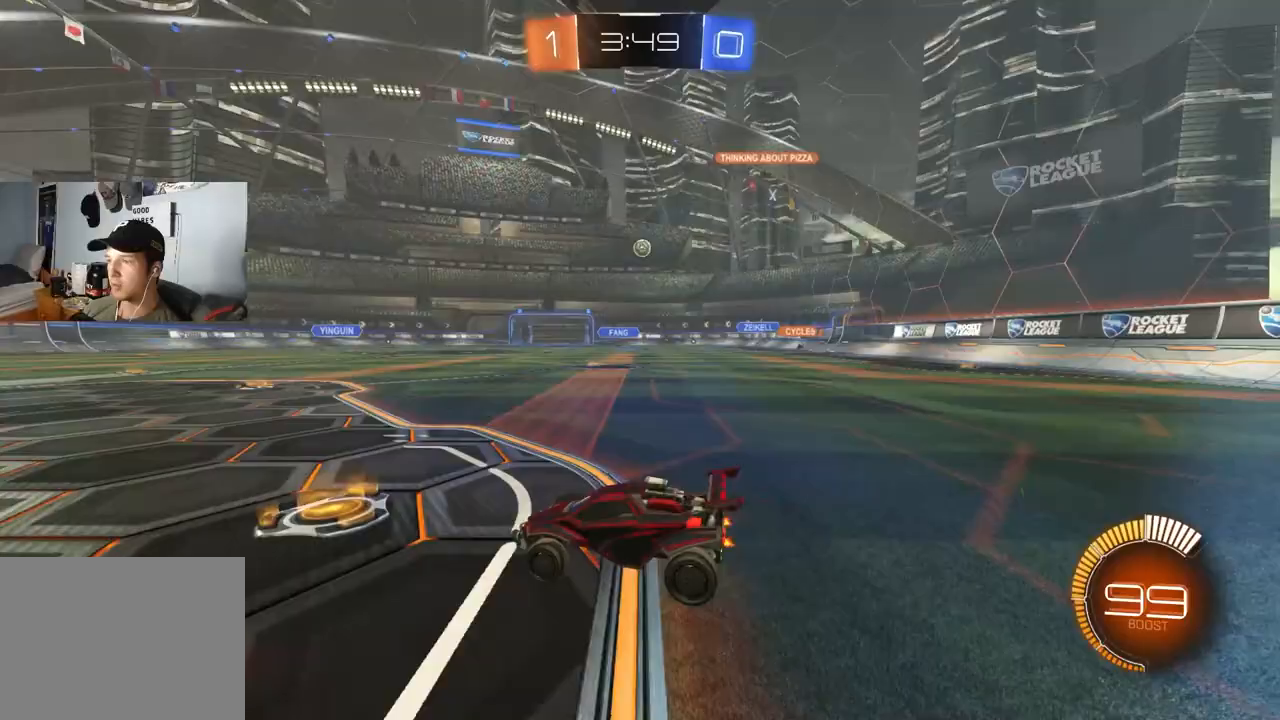
{"buttons": ["R2"], "left_stick": "left", "right_stick": "center", "events": [[33, "L2", "down"], [133, "L2", "up"], [167, "left_stick", "left"], [217, "R2", "down"]]}
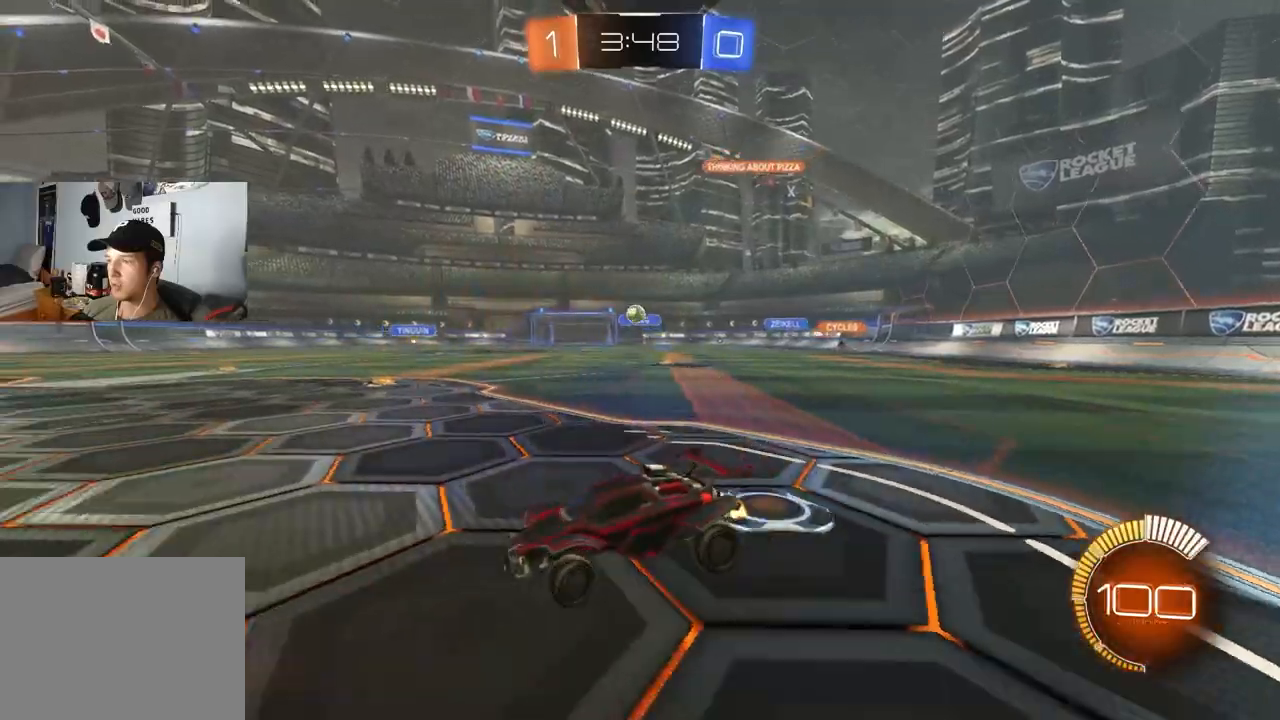
{"buttons": [], "left_stick": "center", "right_stick": "center", "events": [[83, "left_stick", "center"], [400, "R2", "up"]]}
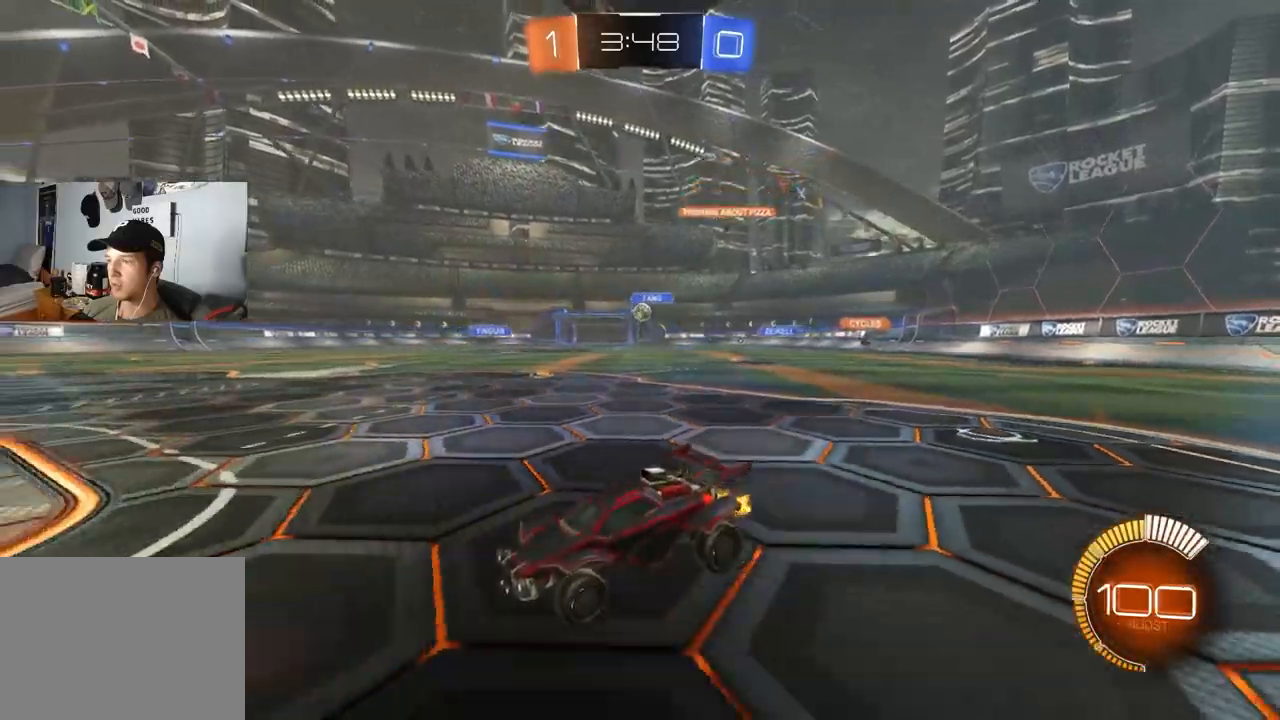
{"buttons": [], "left_stick": "center", "right_stick": "center", "events": [[100, "left_stick", "down-right"], [200, "left_stick", "center"], [350, "left_stick", "right"], [383, "L2", "down"], [450, "left_stick", "center"], [467, "L2", "up"]]}
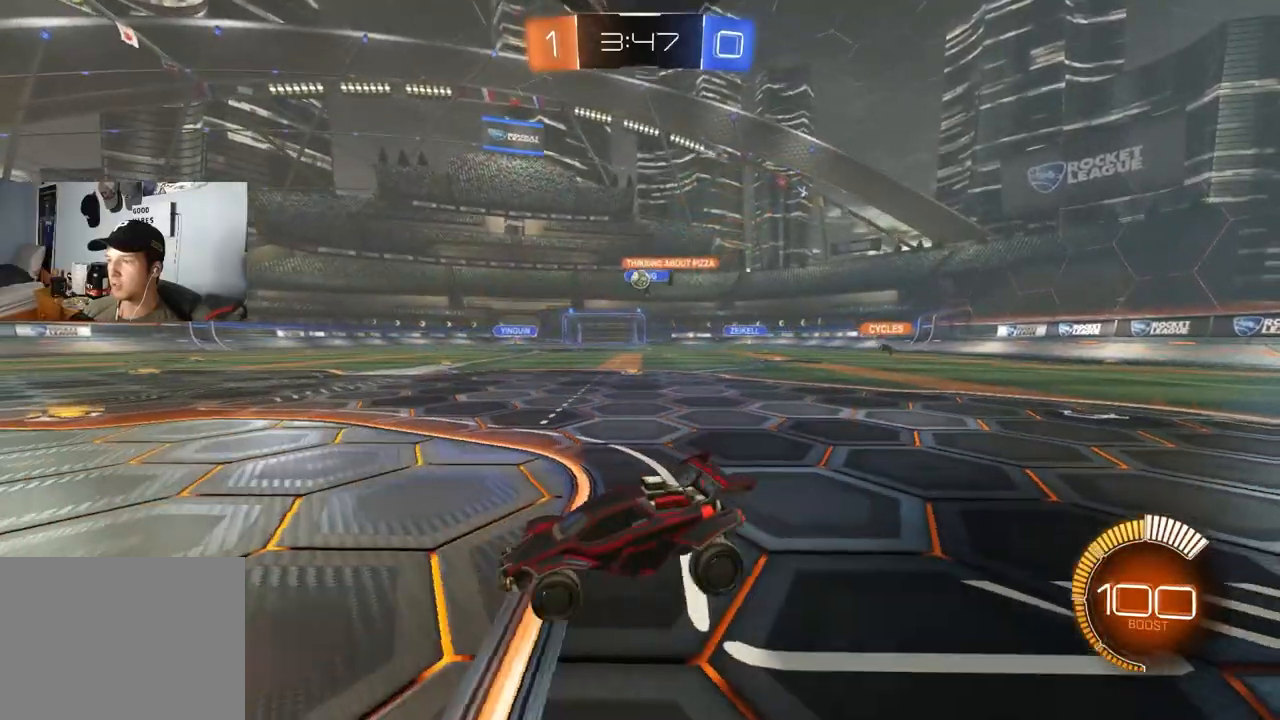
{"buttons": [], "left_stick": "center", "right_stick": "center", "events": [[50, "R2", "down"], [300, "left_stick", "right"], [450, "R2", "up"], [450, "left_stick", "center"]]}
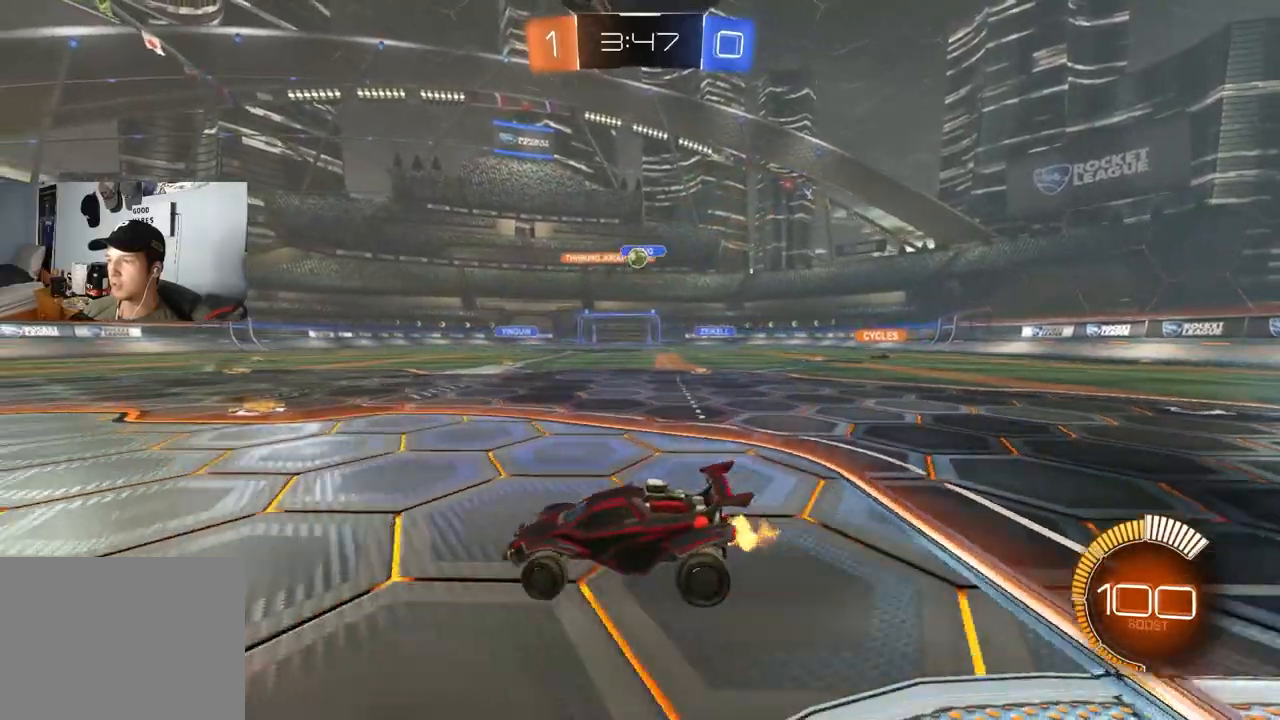
{"buttons": ["CROSS", "R2"], "left_stick": "down", "right_stick": "center", "events": [[267, "R2", "down"], [383, "left_stick", "down-right"], [400, "CIRCLE", "down"], [400, "CROSS", "down"], [433, "left_stick", "down"], [500, "CIRCLE", "up"]]}
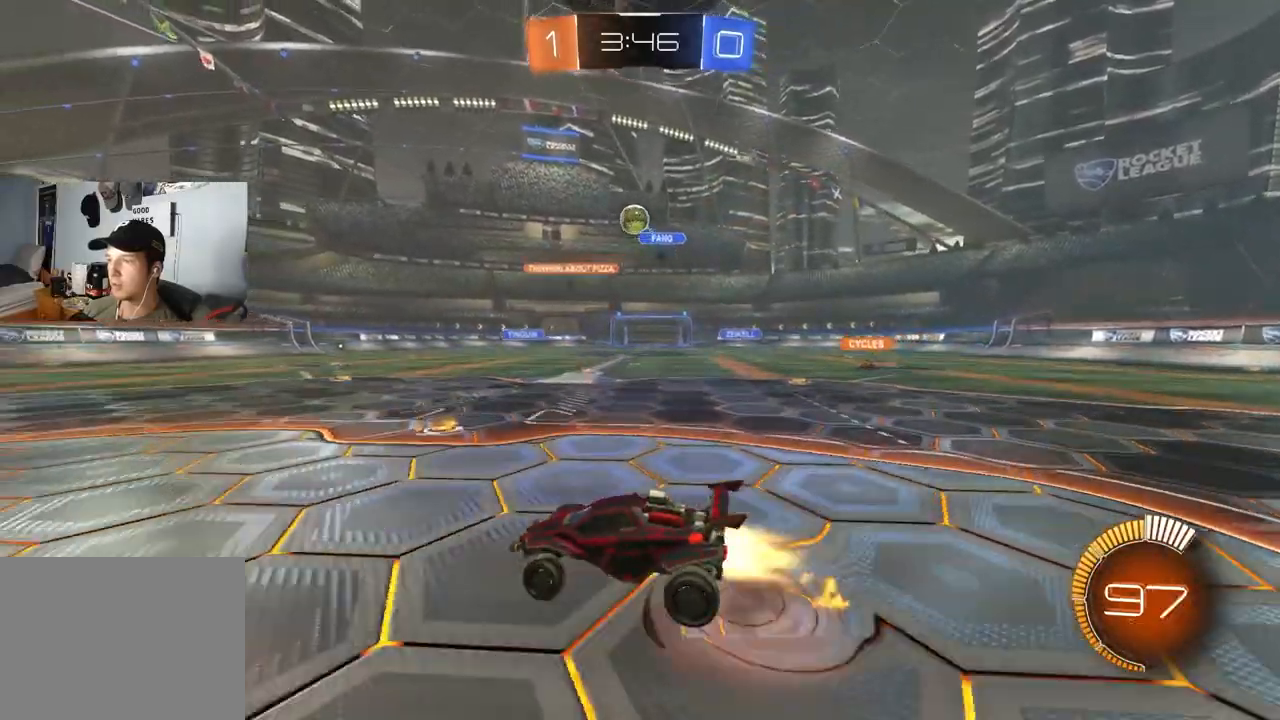
{"buttons": ["CIRCLE", "L1", "R2"], "left_stick": "up-left", "right_stick": "center", "events": [[33, "CROSS", "up"], [83, "left_stick", "center"], [100, "CROSS", "down"], [167, "left_stick", "down"], [250, "CROSS", "up"], [283, "L1", "down"], [300, "CIRCLE", "down"], [317, "left_stick", "left"], [383, "left_stick", "up-left"]]}
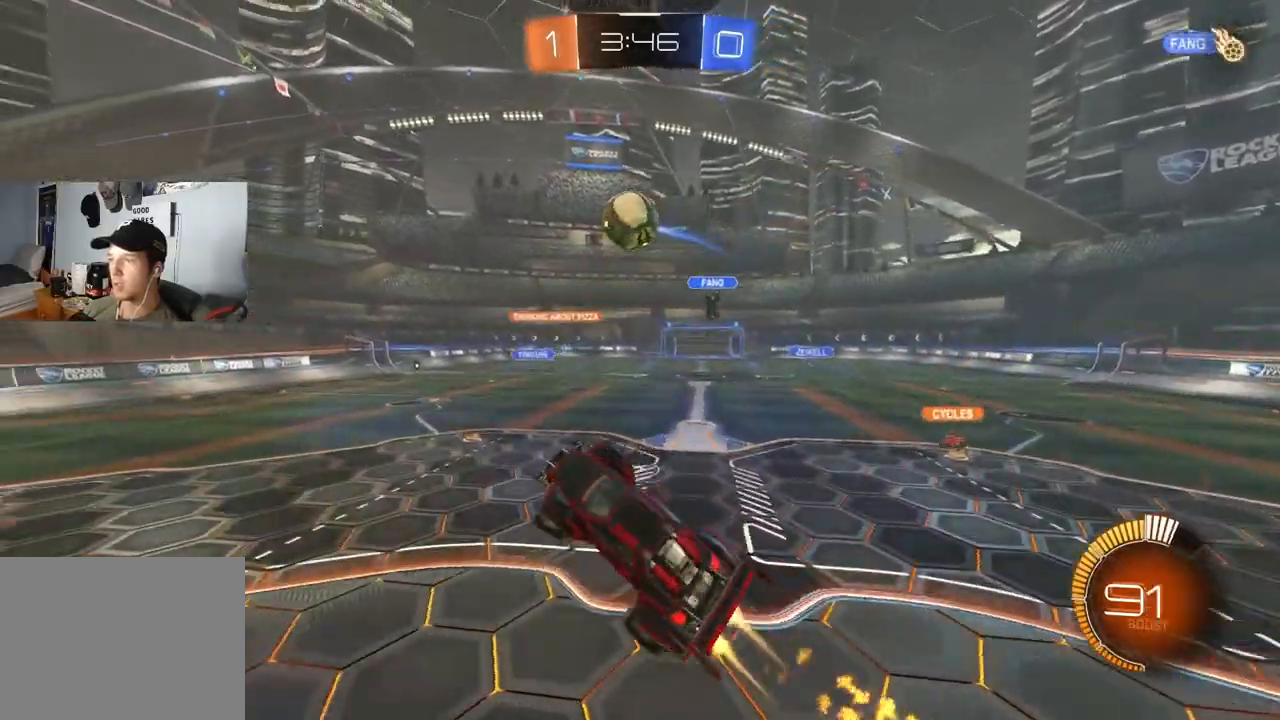
{"buttons": ["L1"], "left_stick": "down-right", "right_stick": "center", "events": [[17, "L1", "up"], [33, "left_stick", "center"], [250, "CIRCLE", "up"], [417, "L1", "down"], [433, "R2", "up"], [467, "left_stick", "down-right"]]}
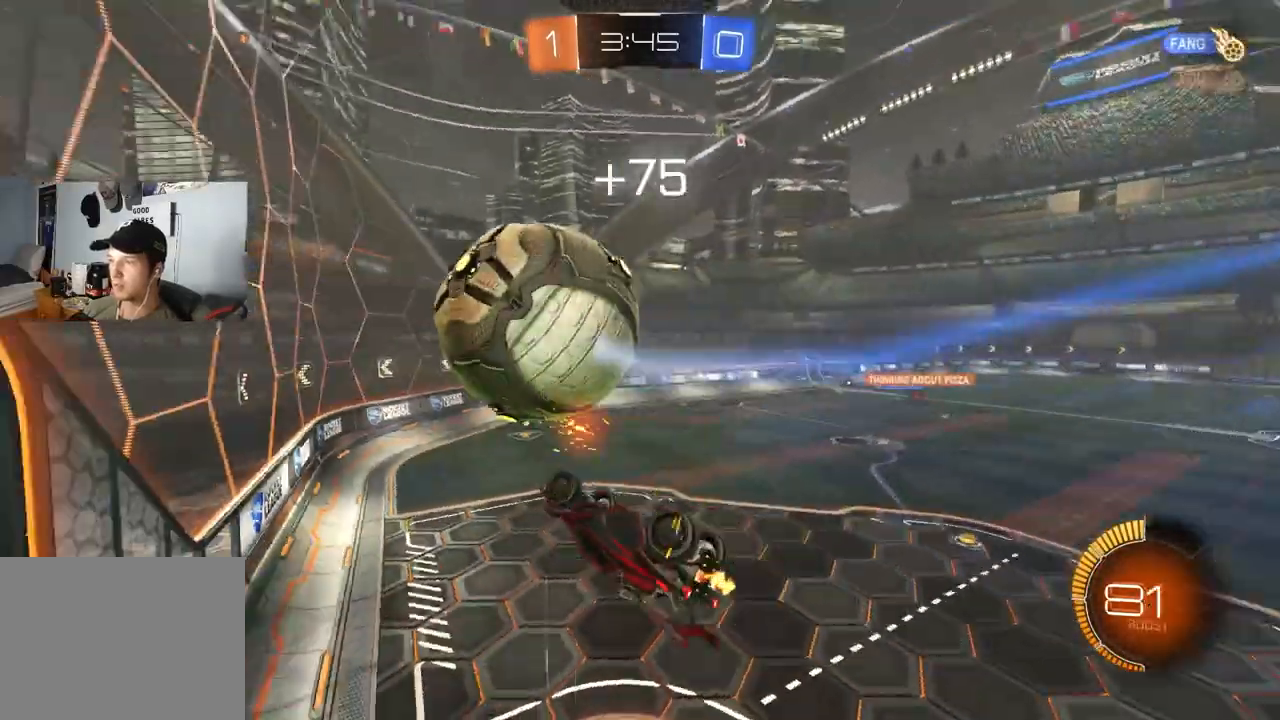
{"buttons": ["CIRCLE", "R2"], "left_stick": "down-right", "right_stick": "center", "events": [[33, "left_stick", "right"], [83, "R2", "down"], [183, "left_stick", "up"], [217, "CIRCLE", "down"], [250, "left_stick", "left"], [350, "left_stick", "down"], [467, "left_stick", "down-right"], [500, "L1", "up"]]}
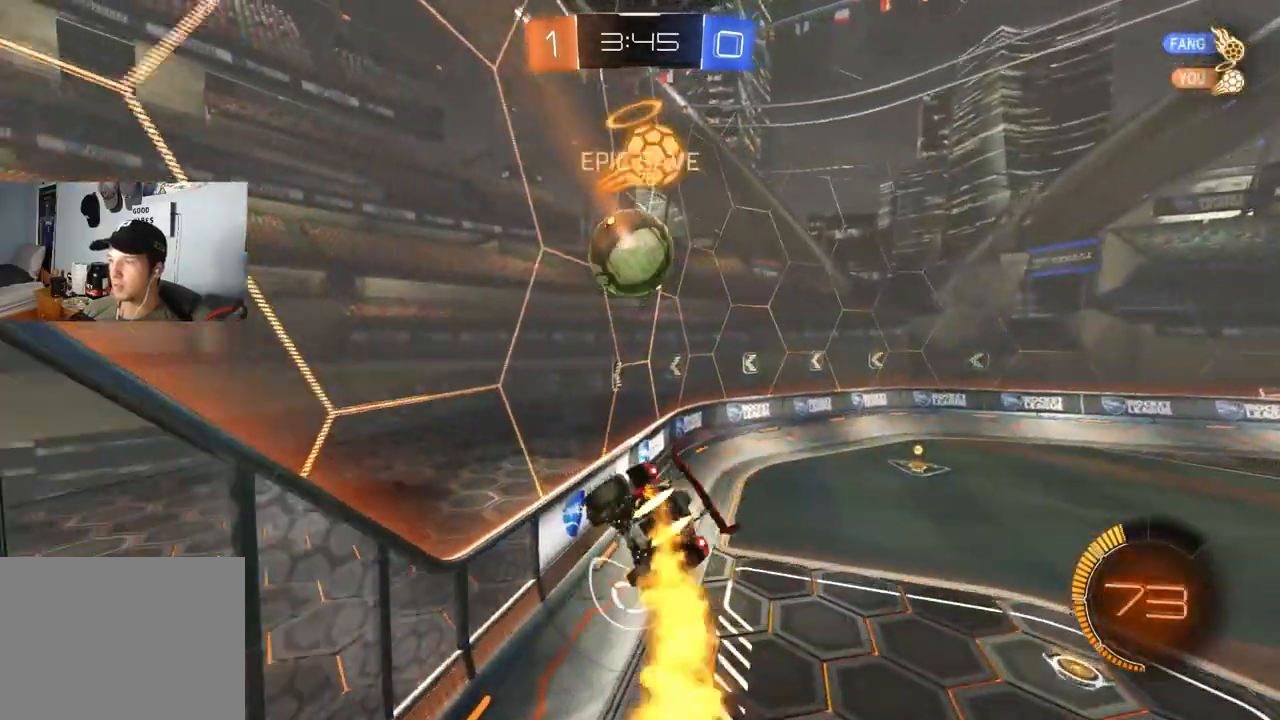
{"buttons": ["L1", "R2"], "left_stick": "up-right", "right_stick": "center", "events": [[33, "left_stick", "right"], [117, "left_stick", "up"], [217, "TRIANGLE", "down"], [267, "left_stick", "center"], [333, "TRIANGLE", "up"], [400, "R1", "down"], [467, "CIRCLE", "up"], [467, "L1", "down"], [483, "R1", "up"], [500, "left_stick", "up-right"]]}
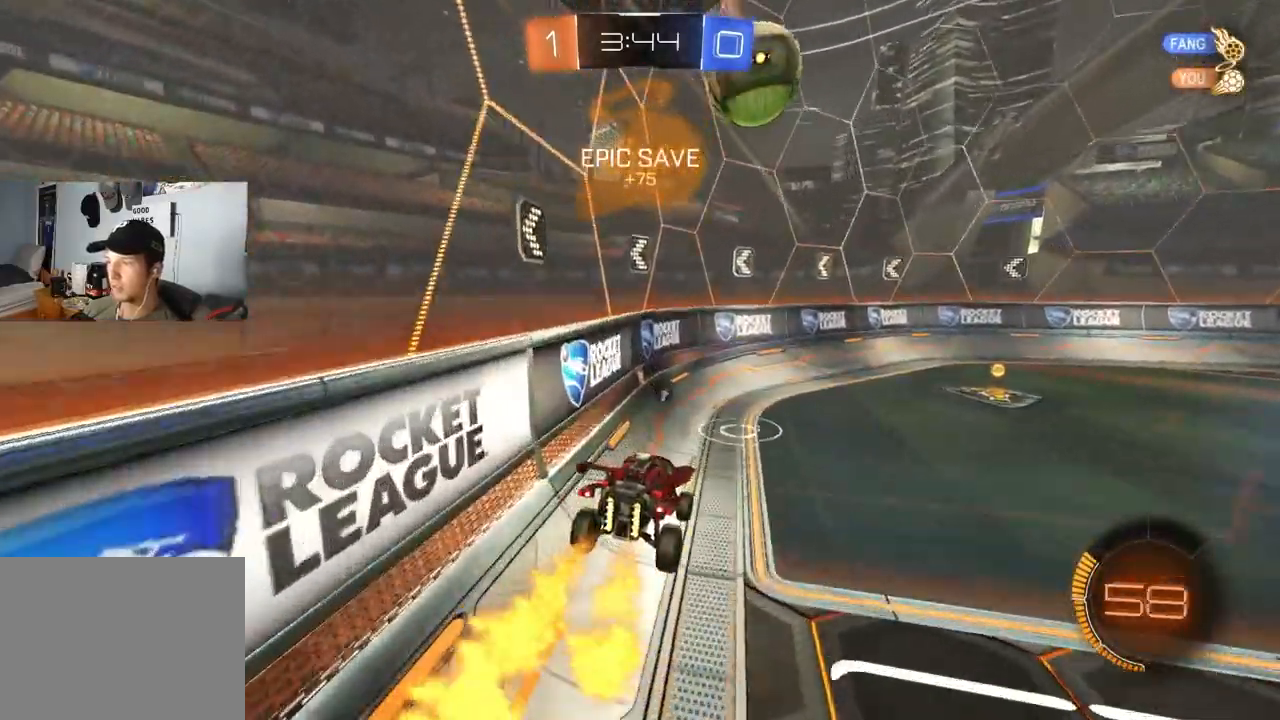
{"buttons": ["CIRCLE", "R2"], "left_stick": "right", "right_stick": "center", "events": [[50, "L1", "up"], [50, "left_stick", "right"], [117, "CIRCLE", "down"]]}
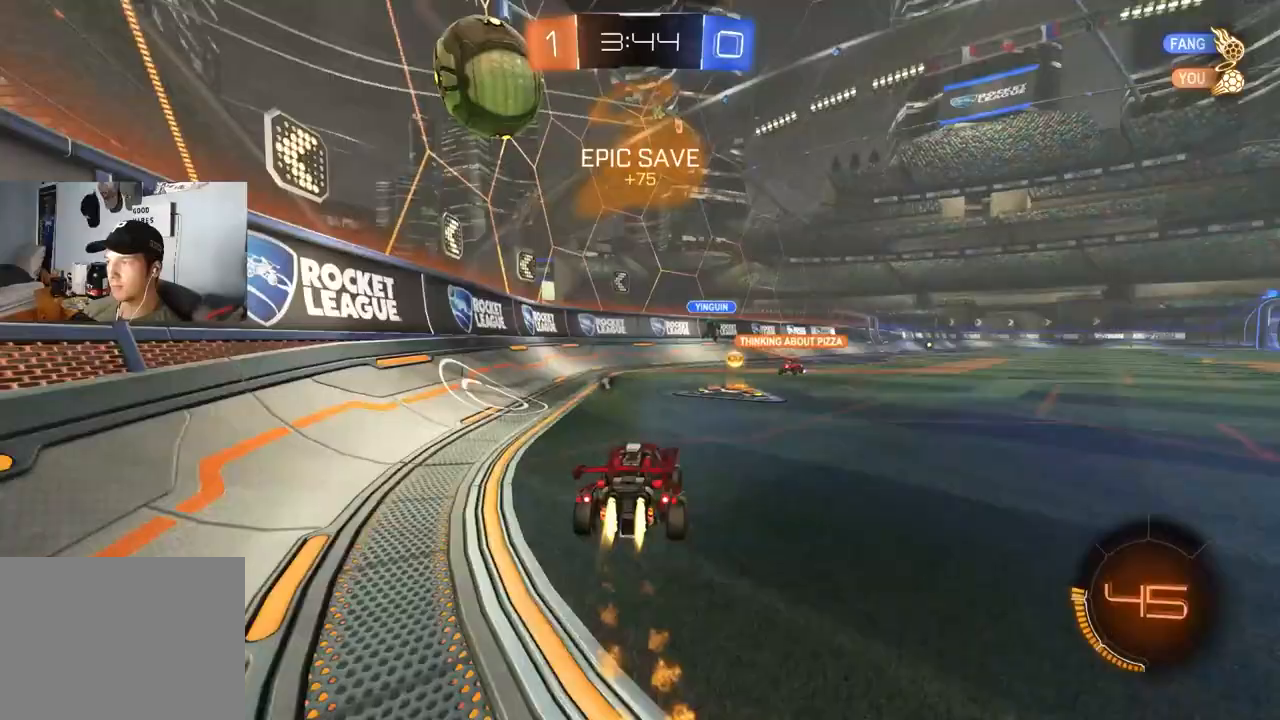
{"buttons": ["R2"], "left_stick": "right", "right_stick": "center", "events": [[17, "left_stick", "center"], [67, "CIRCLE", "up"], [217, "R2", "up"], [233, "left_stick", "left"], [383, "left_stick", "right"], [417, "R2", "down"]]}
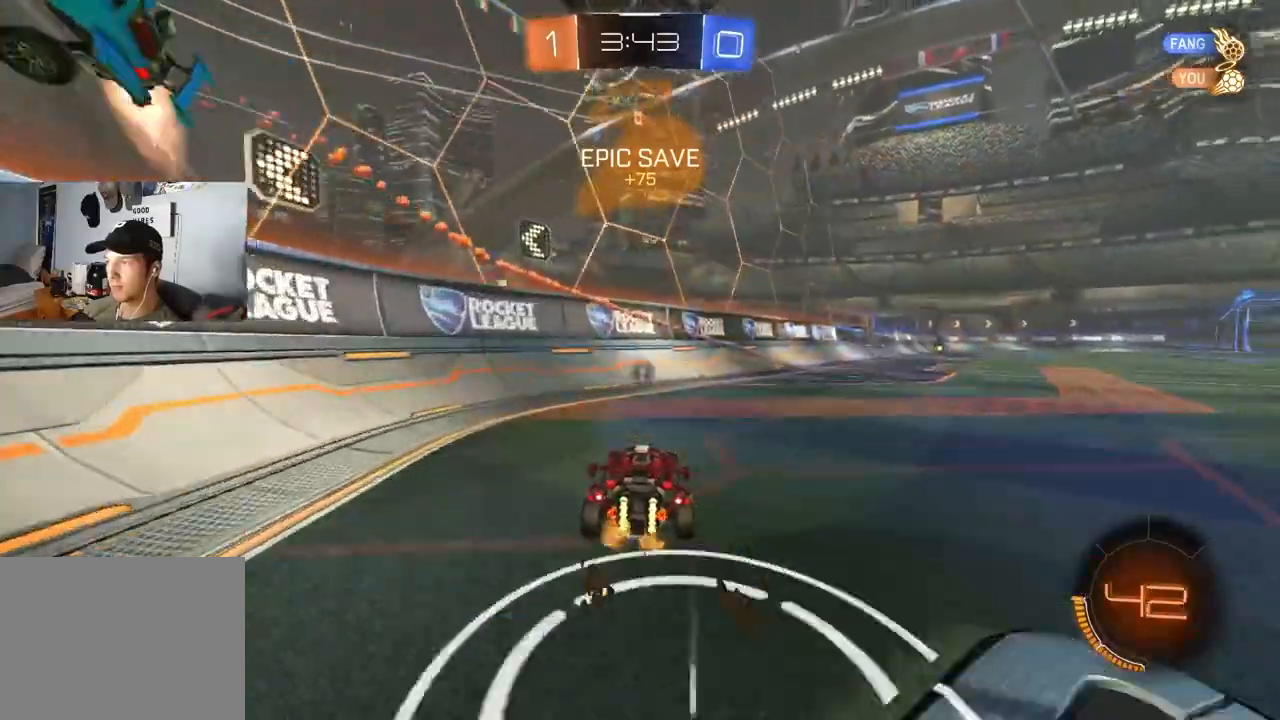
{"buttons": ["R2"], "left_stick": "center", "right_stick": "center", "events": [[17, "left_stick", "center"], [33, "TRIANGLE", "down"], [133, "TRIANGLE", "up"], [167, "left_stick", "right"], [417, "left_stick", "center"]]}
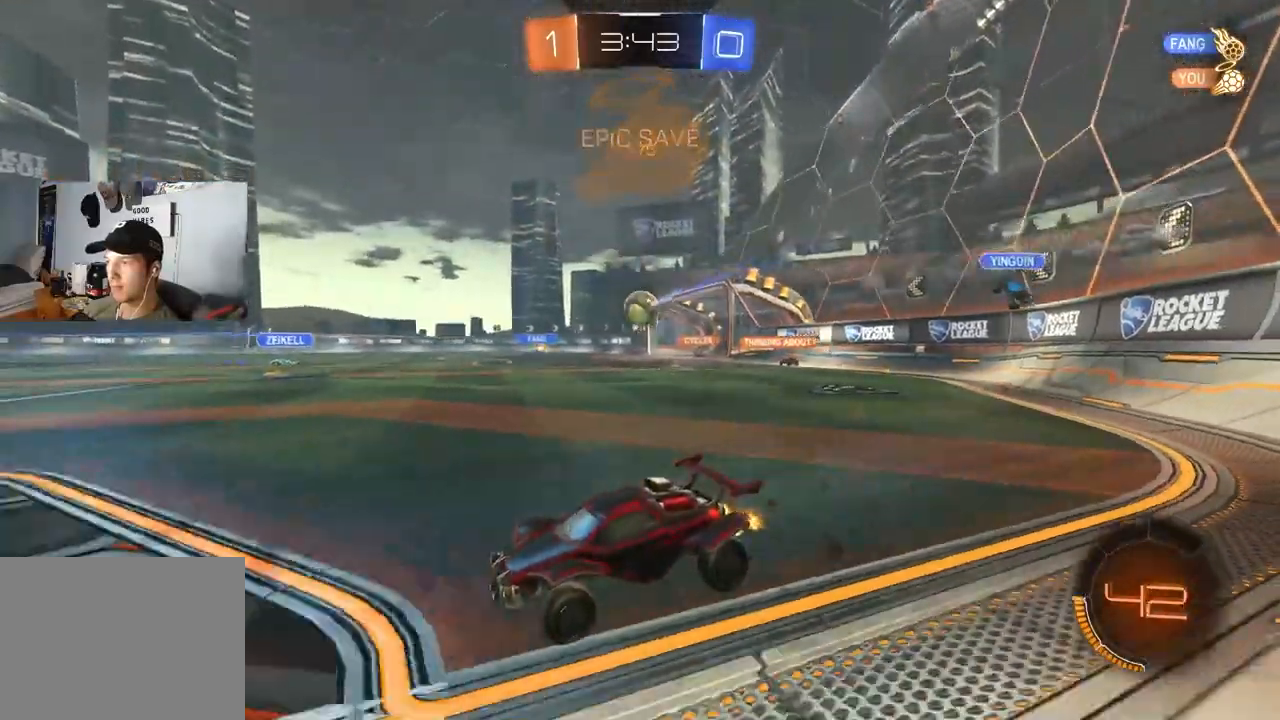
{"buttons": ["R2"], "left_stick": "right", "right_stick": "center", "events": [[83, "left_stick", "right"]]}
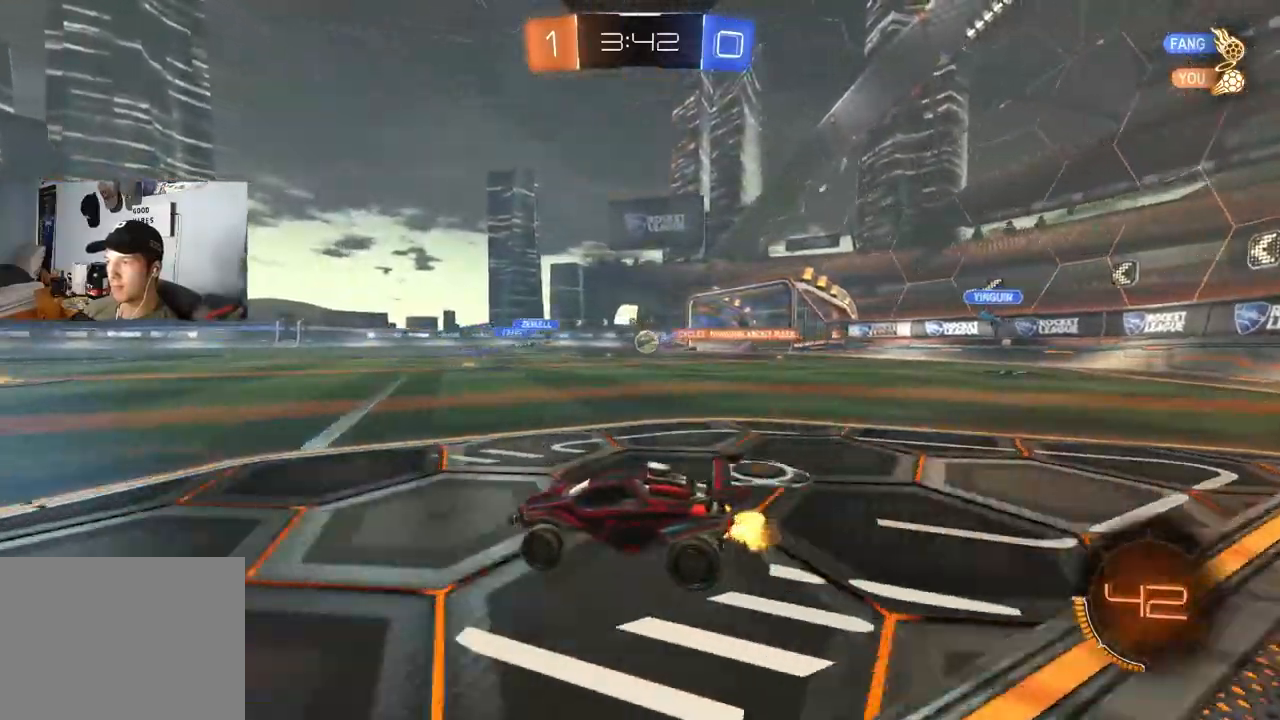
{"buttons": ["R2"], "left_stick": "right", "right_stick": "center", "events": [[50, "left_stick", "center"], [83, "CIRCLE", "down"], [167, "left_stick", "right"], [317, "CIRCLE", "up"]]}
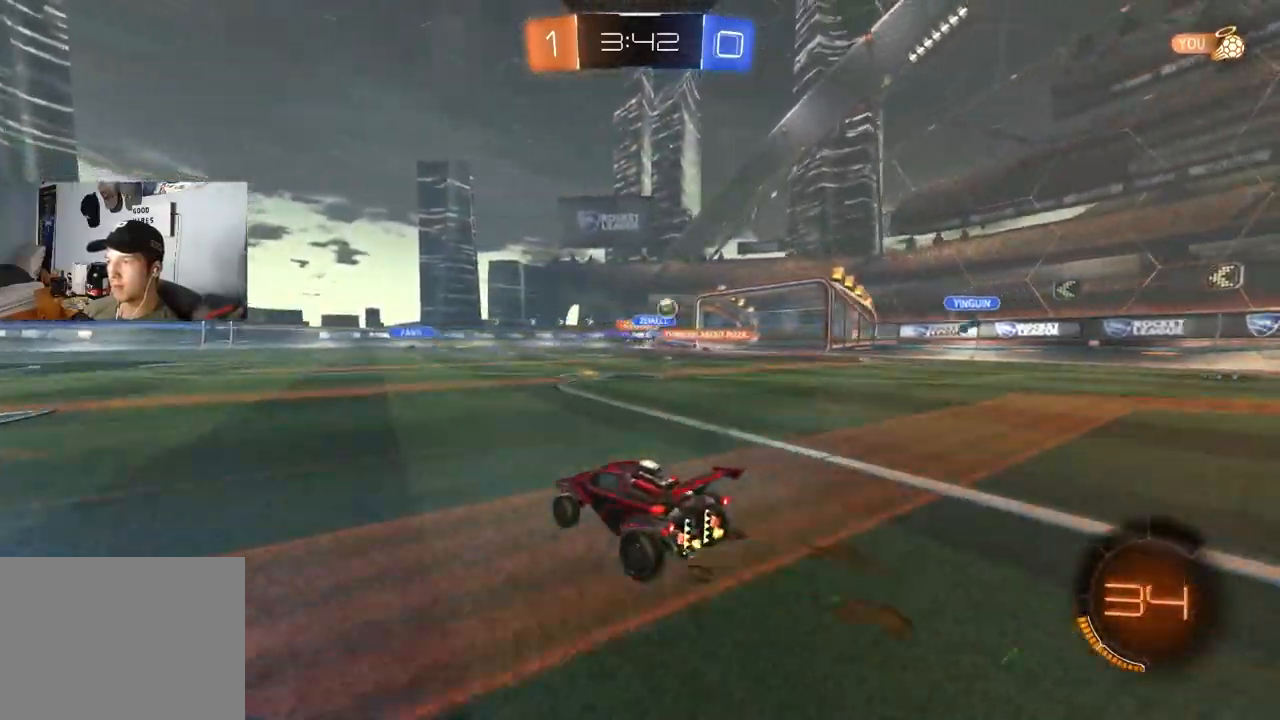
{"buttons": ["R2"], "left_stick": "right", "right_stick": "center", "events": []}
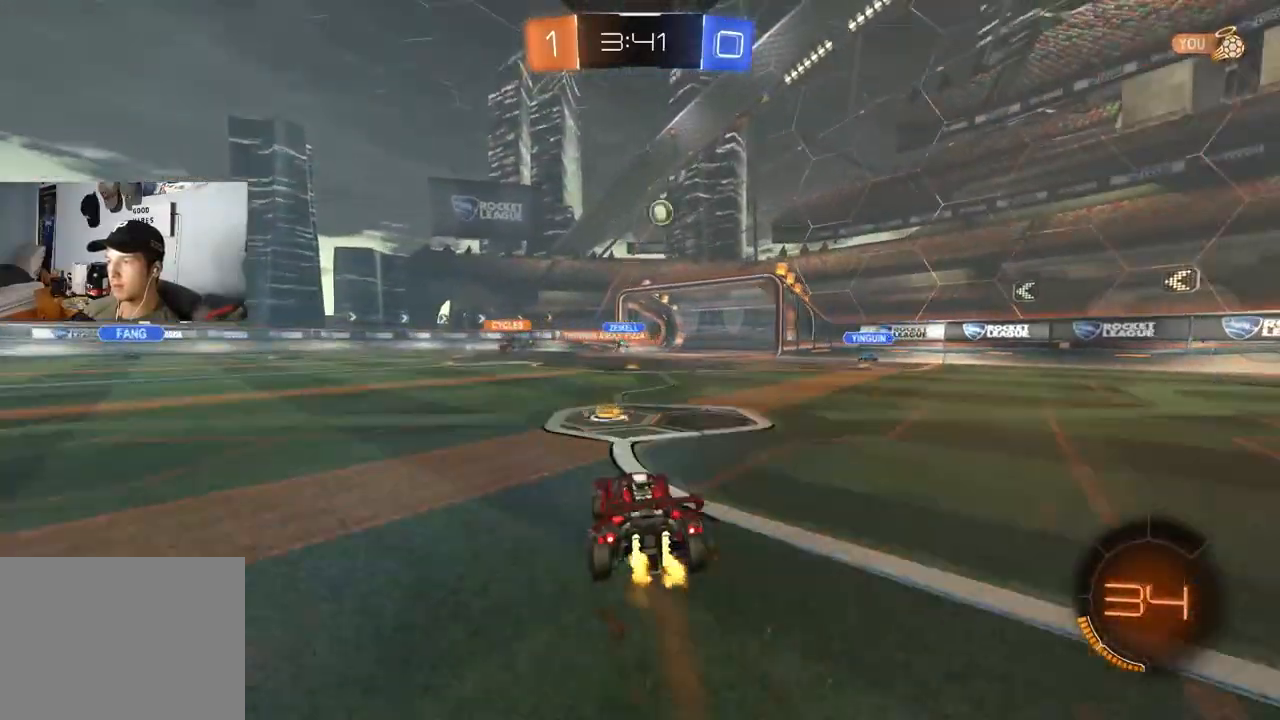
{"buttons": ["R2"], "left_stick": "center", "right_stick": "center", "events": [[83, "left_stick", "center"], [333, "left_stick", "right"], [483, "left_stick", "center"]]}
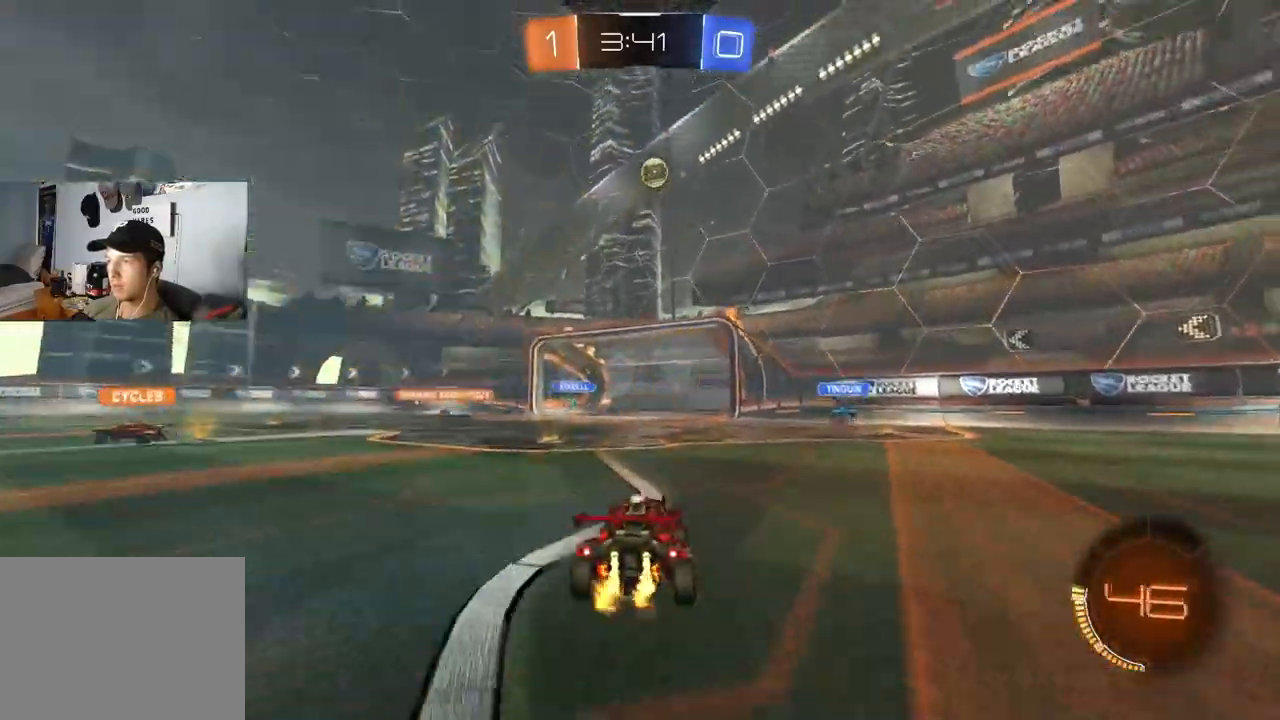
{"buttons": ["CROSS", "L2", "R2", "L3"], "left_stick": "down", "right_stick": "center", "events": [[117, "R2", "up"], [383, "L2", "down"], [383, "left_stick", "down"], [400, "CROSS", "down"], [417, "R2", "down"], [467, "L3", "down"]]}
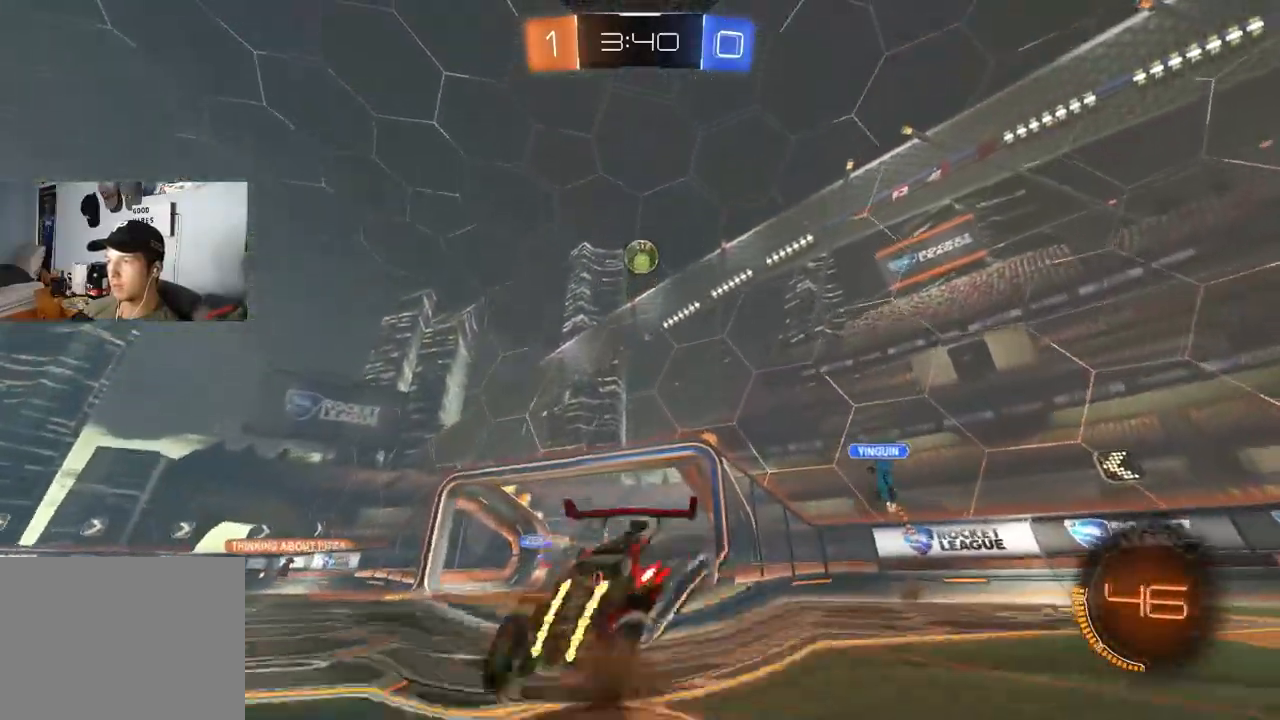
{"buttons": ["CIRCLE", "R2"], "left_stick": "down", "right_stick": "center", "events": [[117, "L3", "up"], [167, "CROSS", "up"], [200, "L2", "up"], [200, "left_stick", "center"], [250, "CIRCLE", "down"], [250, "CROSS", "down"], [250, "left_stick", "down"], [433, "CROSS", "up"]]}
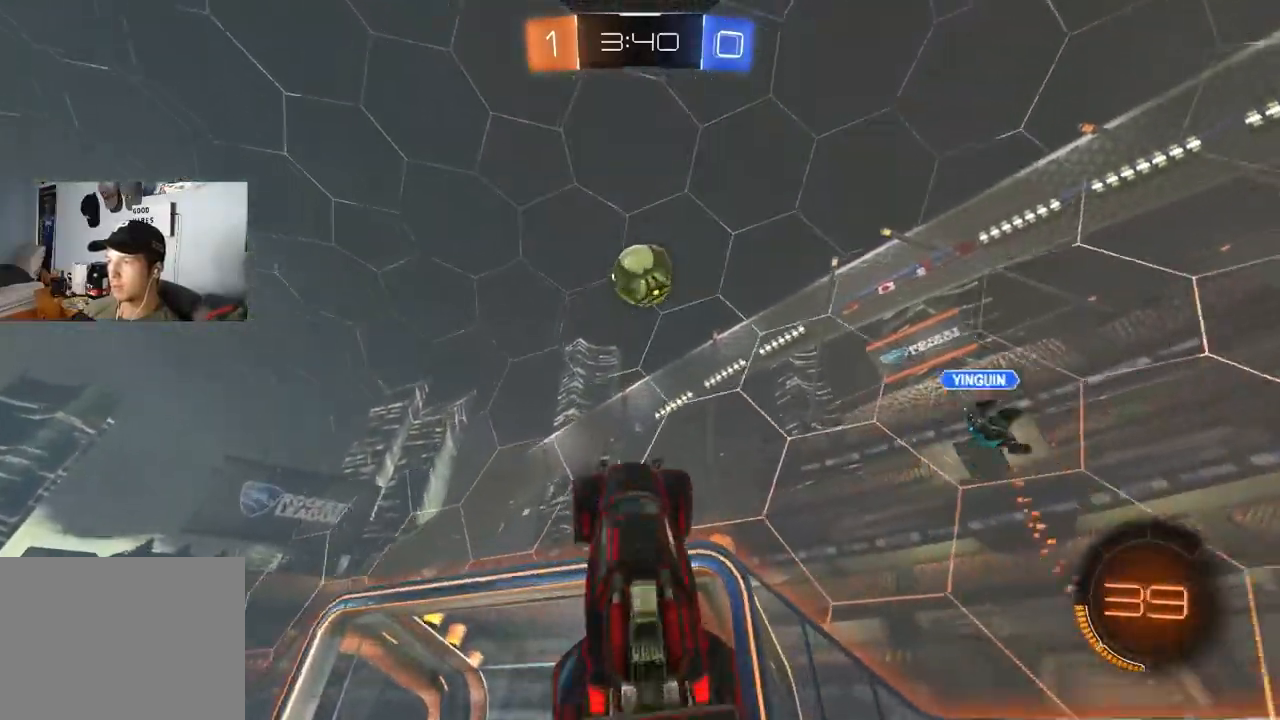
{"buttons": ["CIRCLE", "R2"], "left_stick": "center", "right_stick": "center", "events": [[33, "L1", "down"], [67, "left_stick", "left"], [167, "L1", "up"], [167, "left_stick", "up-right"], [467, "left_stick", "center"]]}